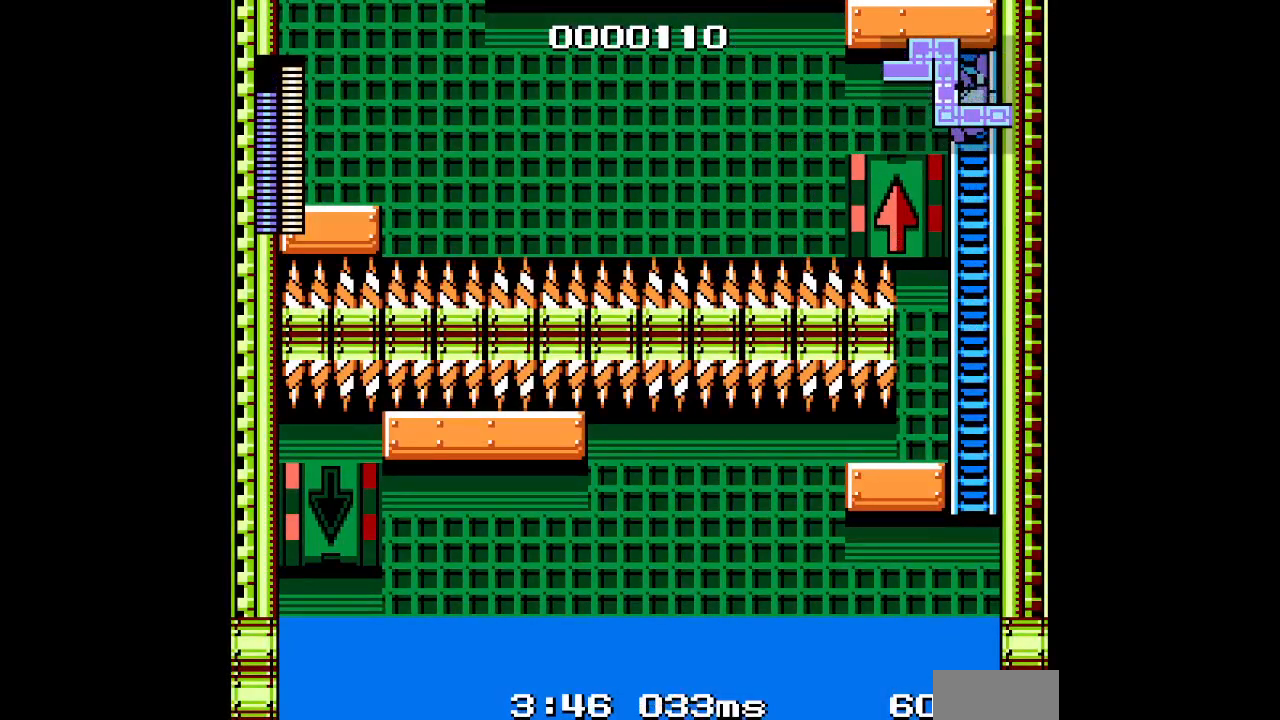
Gameplay with a controller; each line is a JSON object with the inputs held at the frame after it. "events" lists button and stick changes between this image and that frame as [ms after this image, input, new state], when the widget could be followed in between. Not read: A B DPAD_DOWN DPAD_RIGHT DPAD_UP HOME L3 R3 X Y.
{"buttons": ["L1", "R1"], "events": [[450, "R1", "down"], [467, "L1", "down"]]}
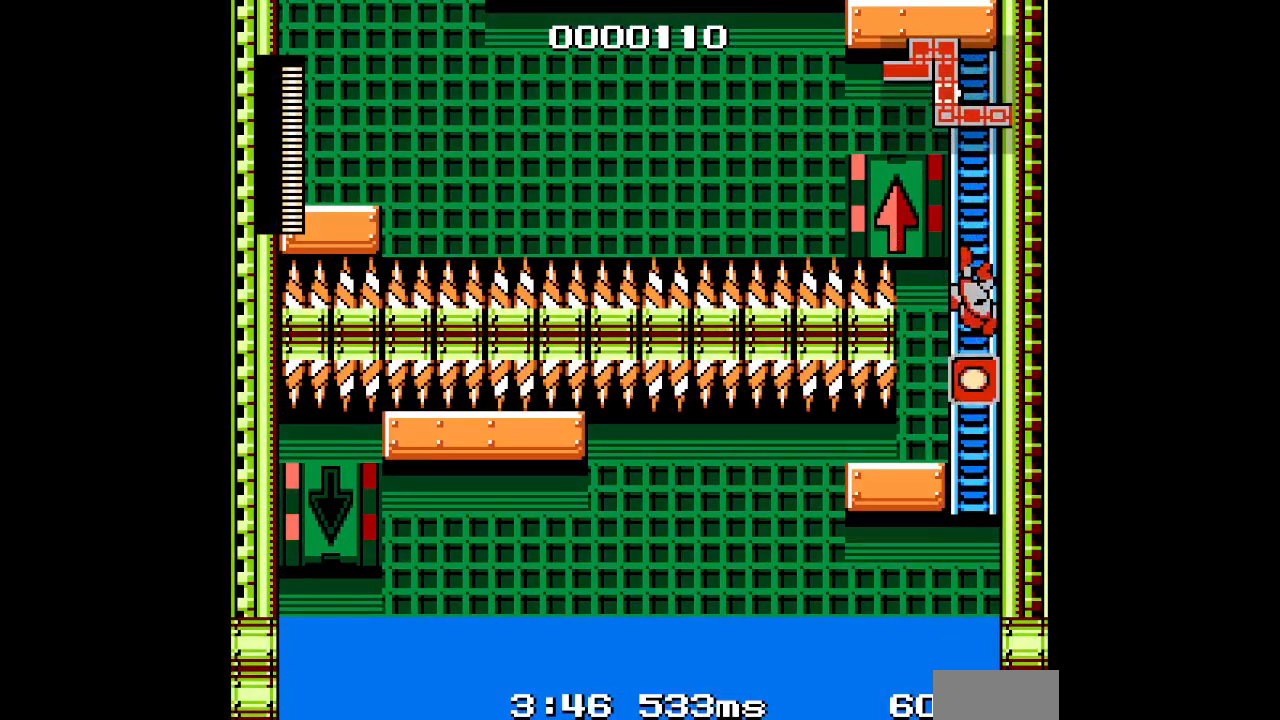
{"buttons": [], "events": [[67, "L1", "up"], [83, "R1", "up"]]}
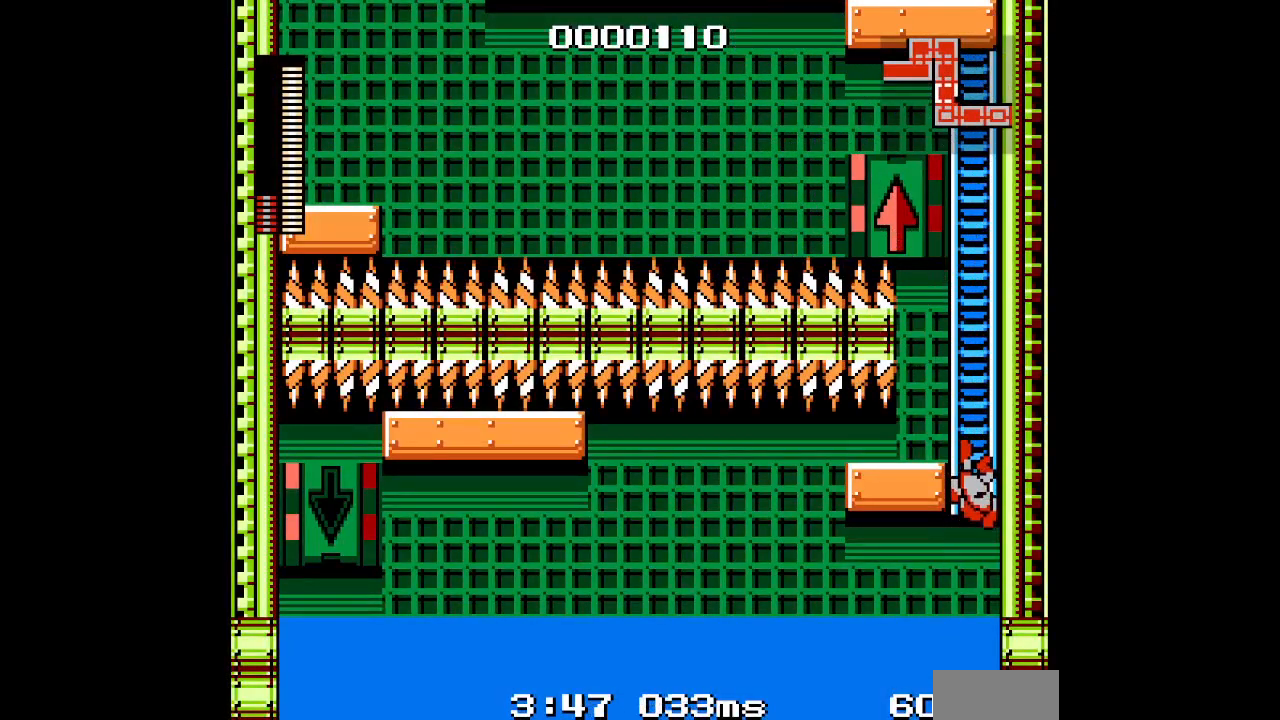
{"buttons": ["DPAD_LEFT"], "events": [[267, "DPAD_LEFT", "down"]]}
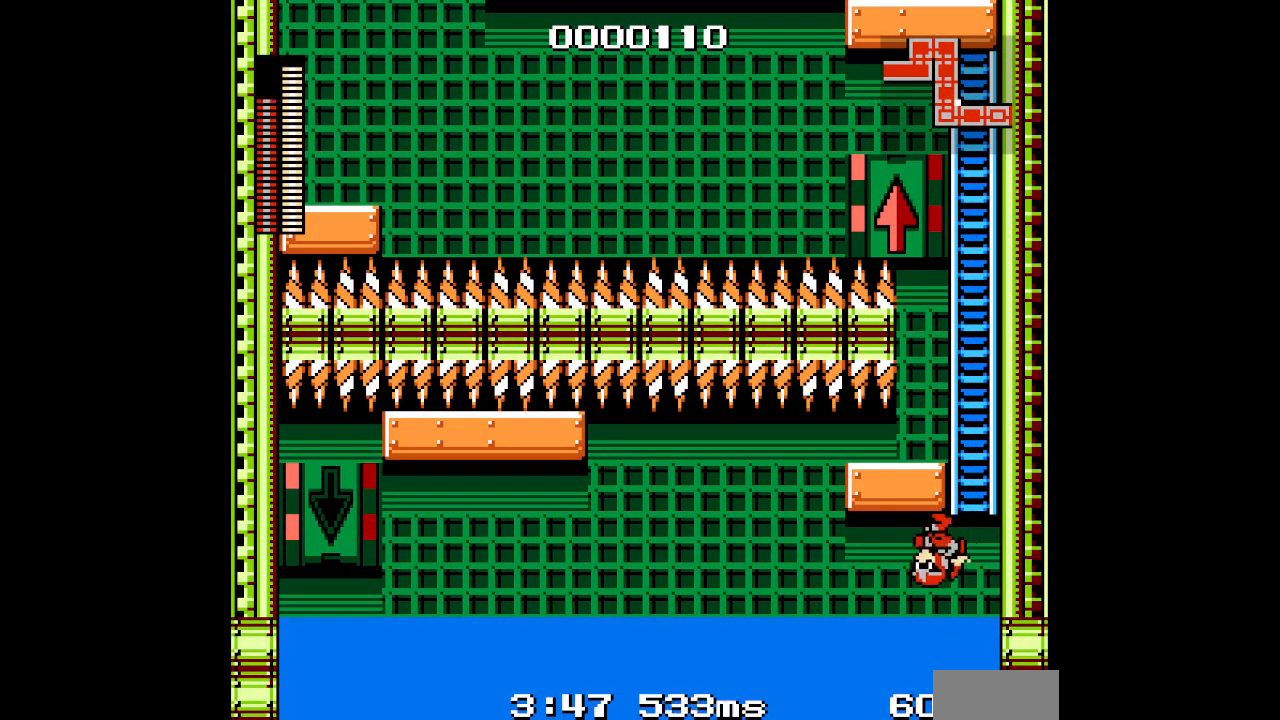
{"buttons": [], "events": [[217, "DPAD_LEFT", "up"]]}
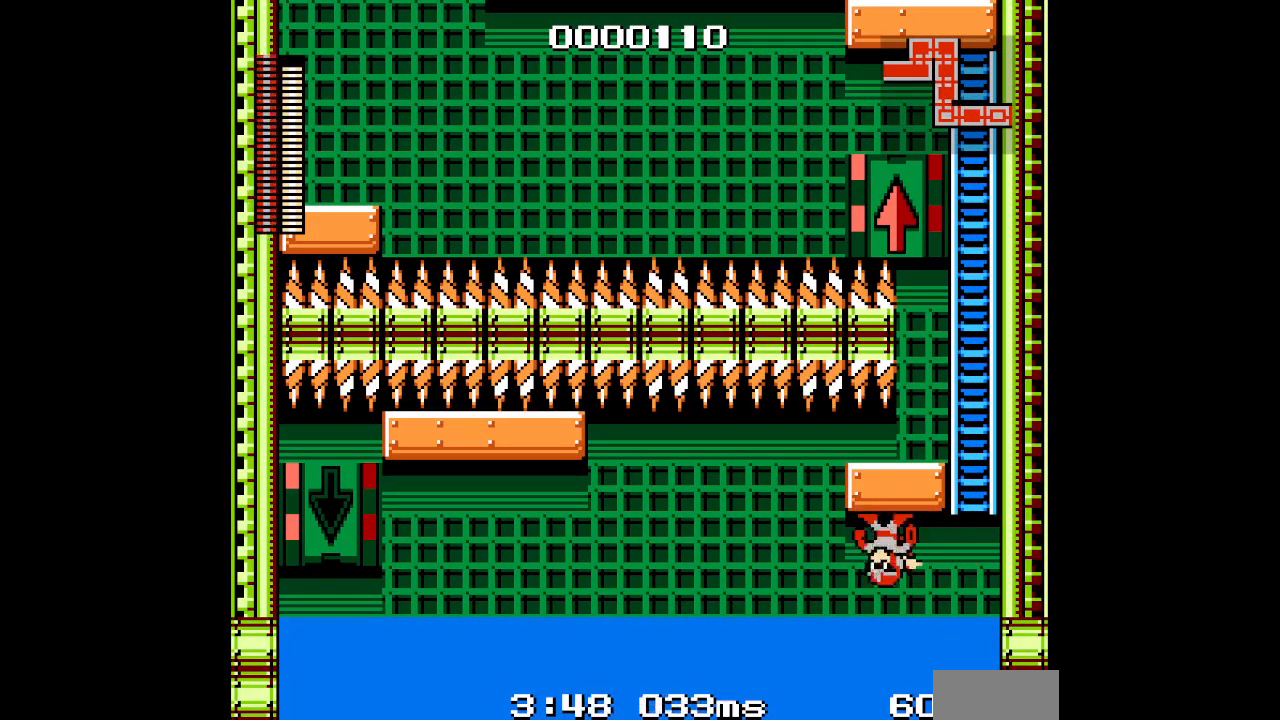
{"buttons": ["DPAD_LEFT"], "events": [[383, "DPAD_LEFT", "down"]]}
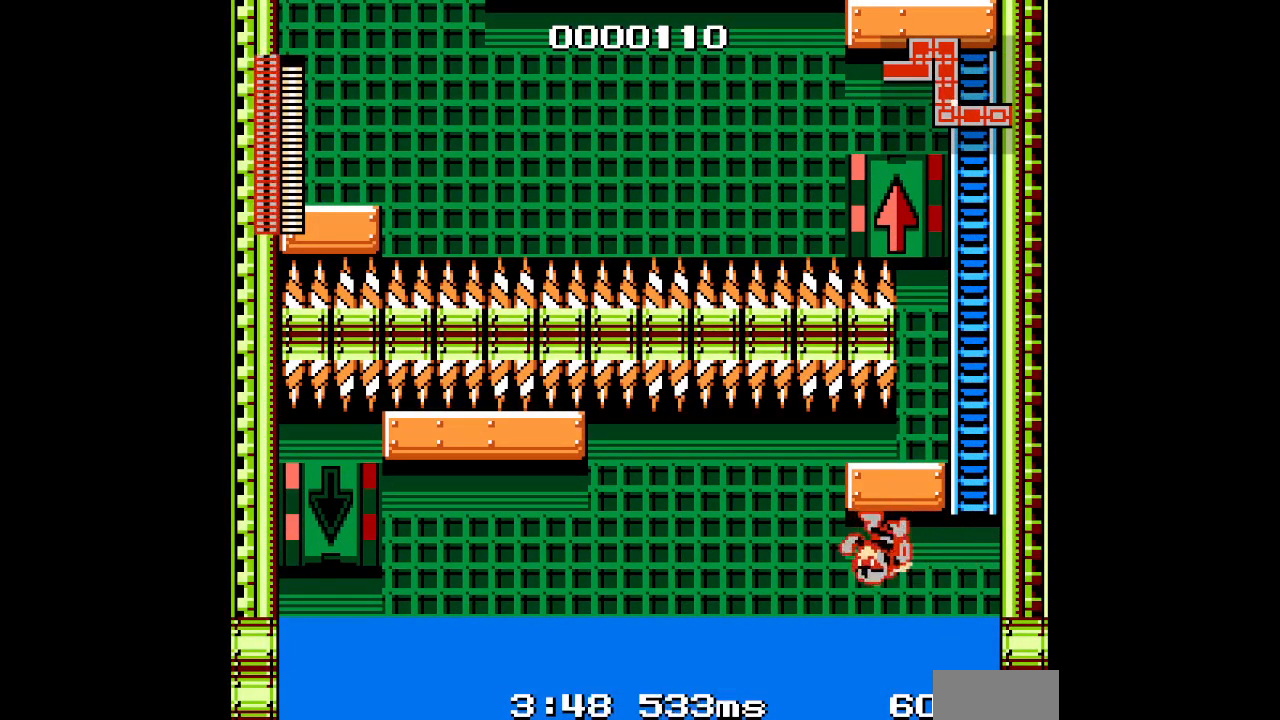
{"buttons": [], "events": [[33, "DPAD_LEFT", "up"]]}
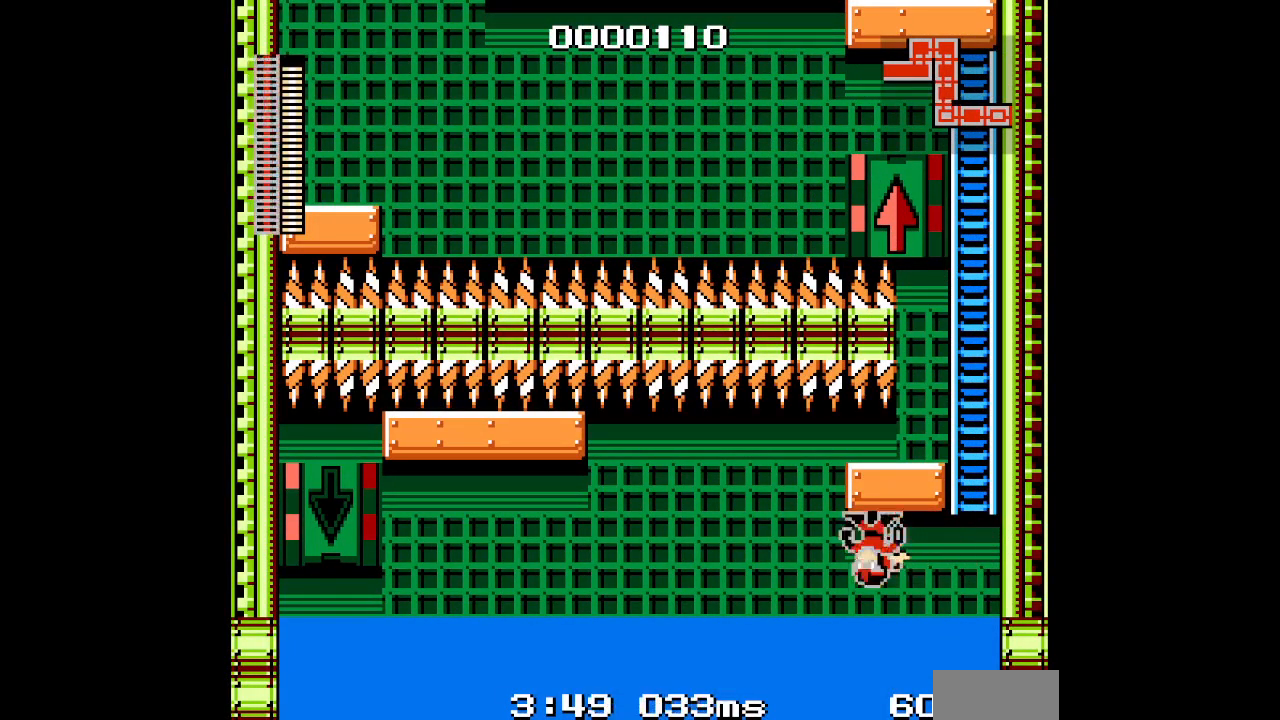
{"buttons": [], "events": []}